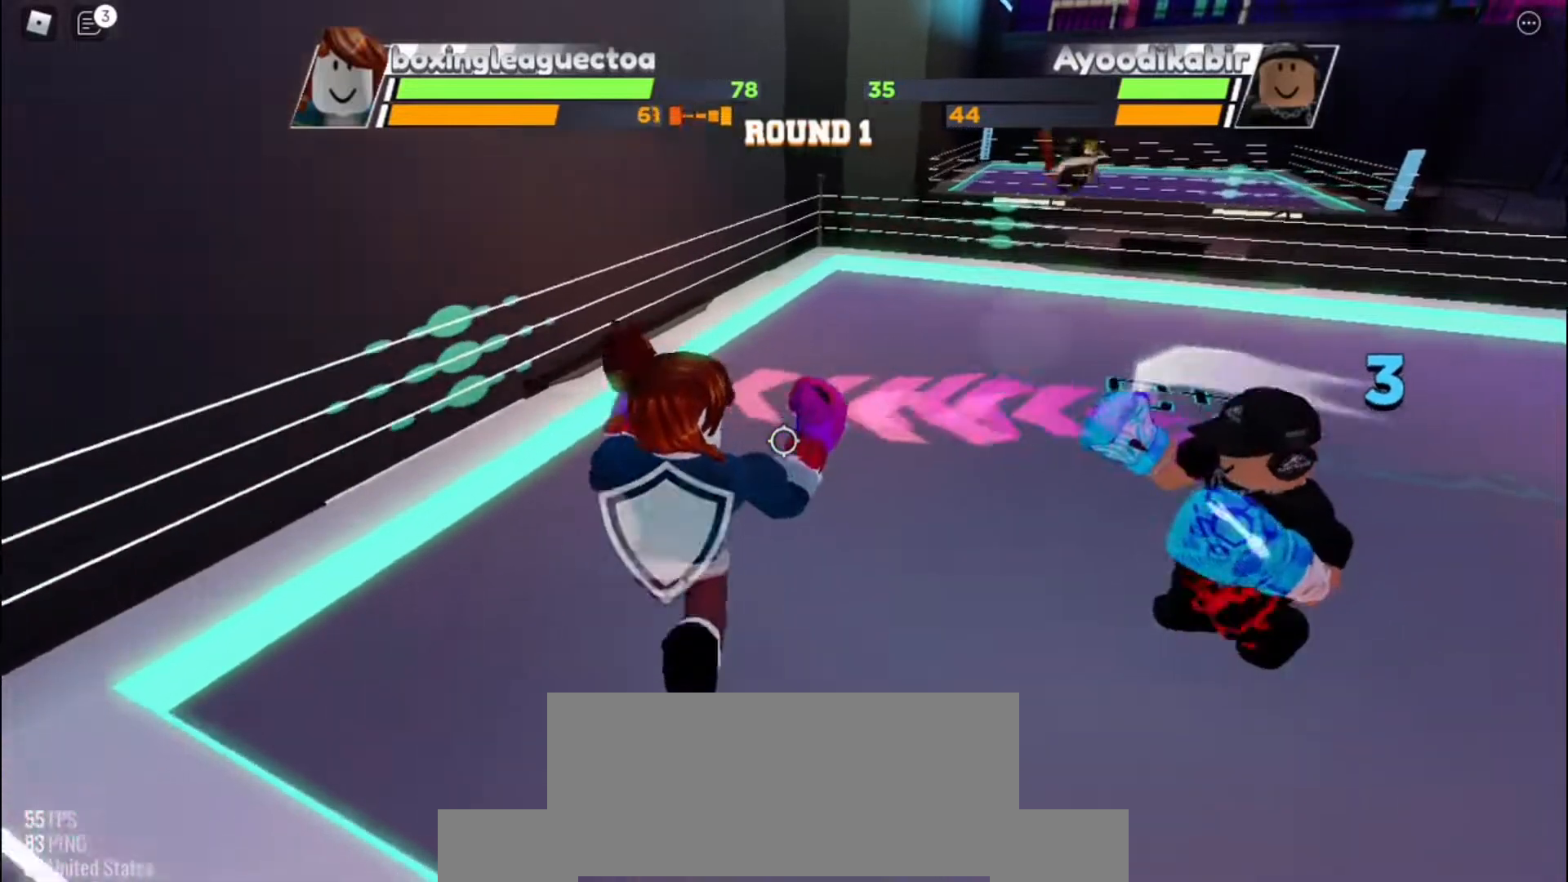
Gameplay with keyboard; each line is a JSON object with the keys held at the frame after it. "events" lists presses ("down") and releases ("up") of "c", "e", "f", "q", "r", "space" and "x" between this image and that frame as [ms after this image, input, new state], when the widget could be followed in between. No other keys are recorded. Mouse input is not recorded. Not read: other_keys.
{"keys": [], "events": []}
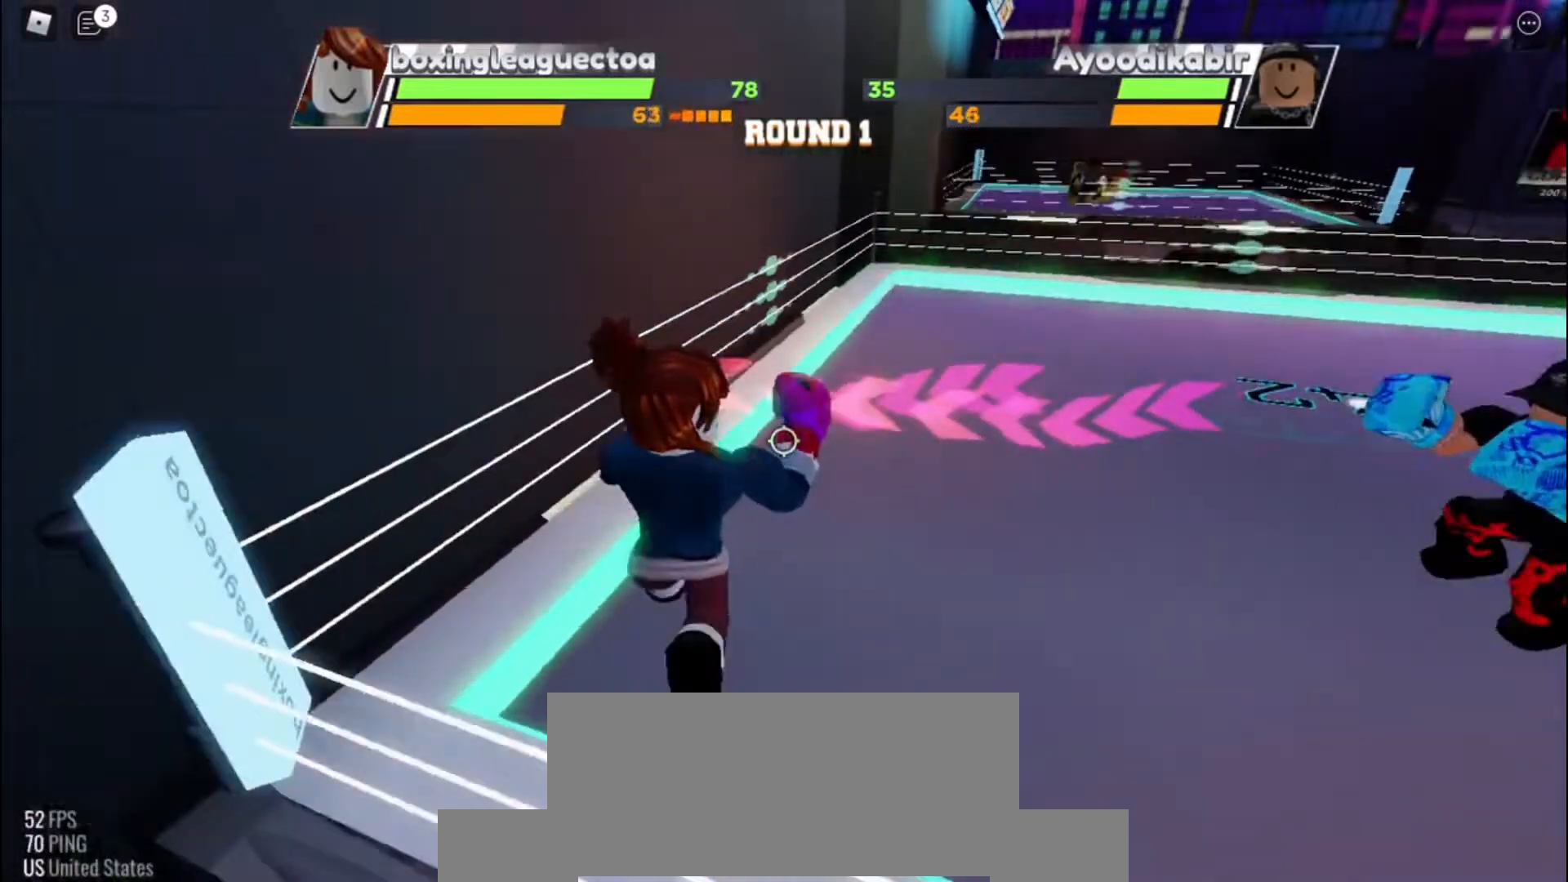
{"keys": [], "events": []}
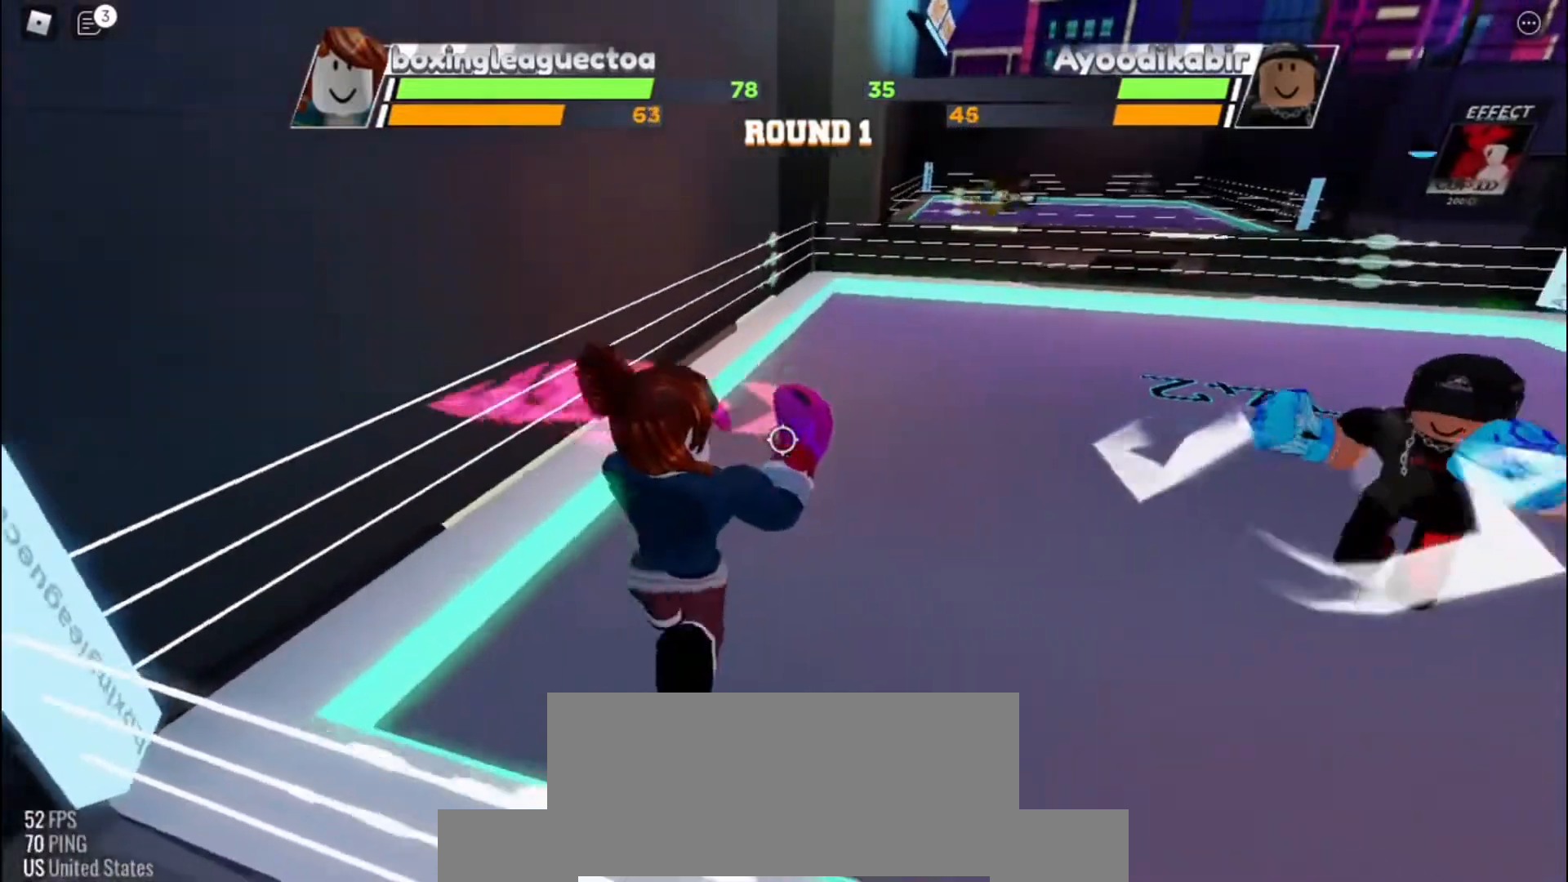
{"keys": [], "events": []}
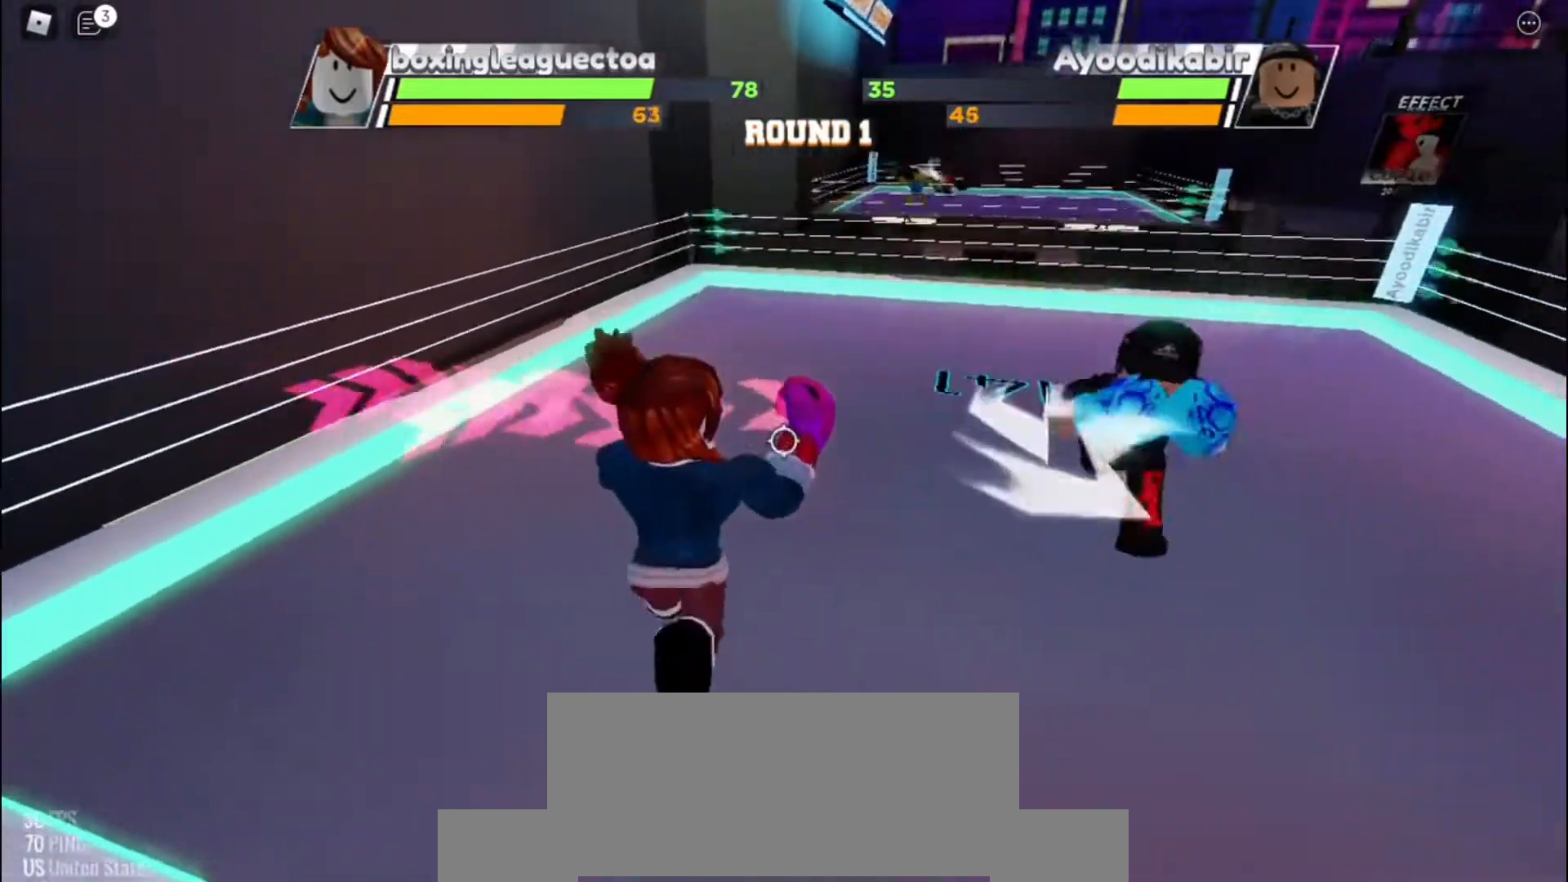
{"keys": [], "events": []}
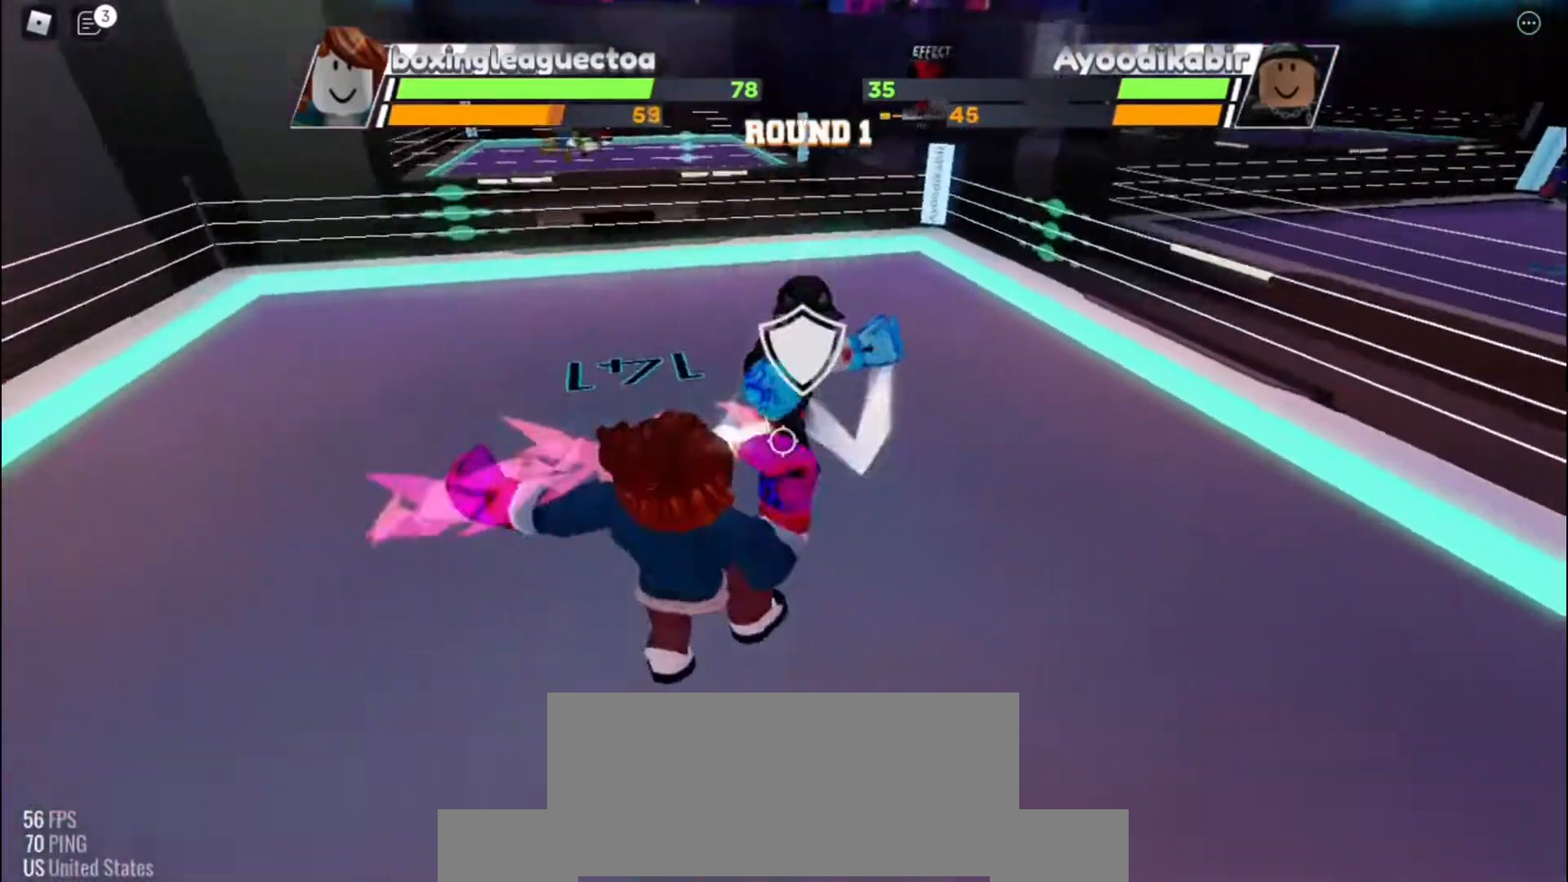
{"keys": ["c"], "events": [[400, "c", "down"]]}
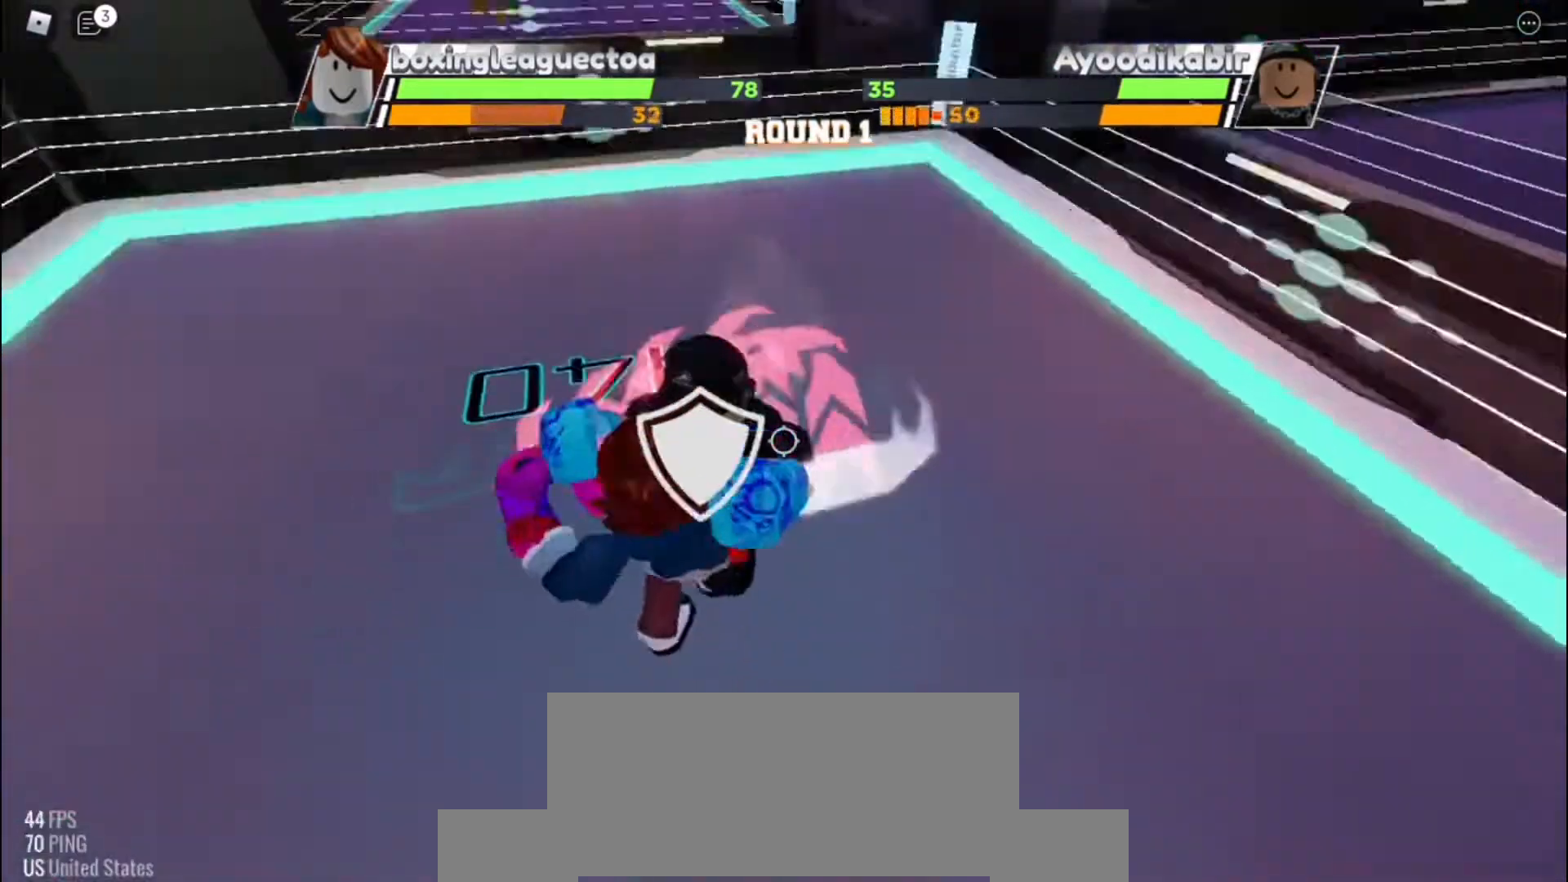
{"keys": [], "events": [[67, "c", "up"]]}
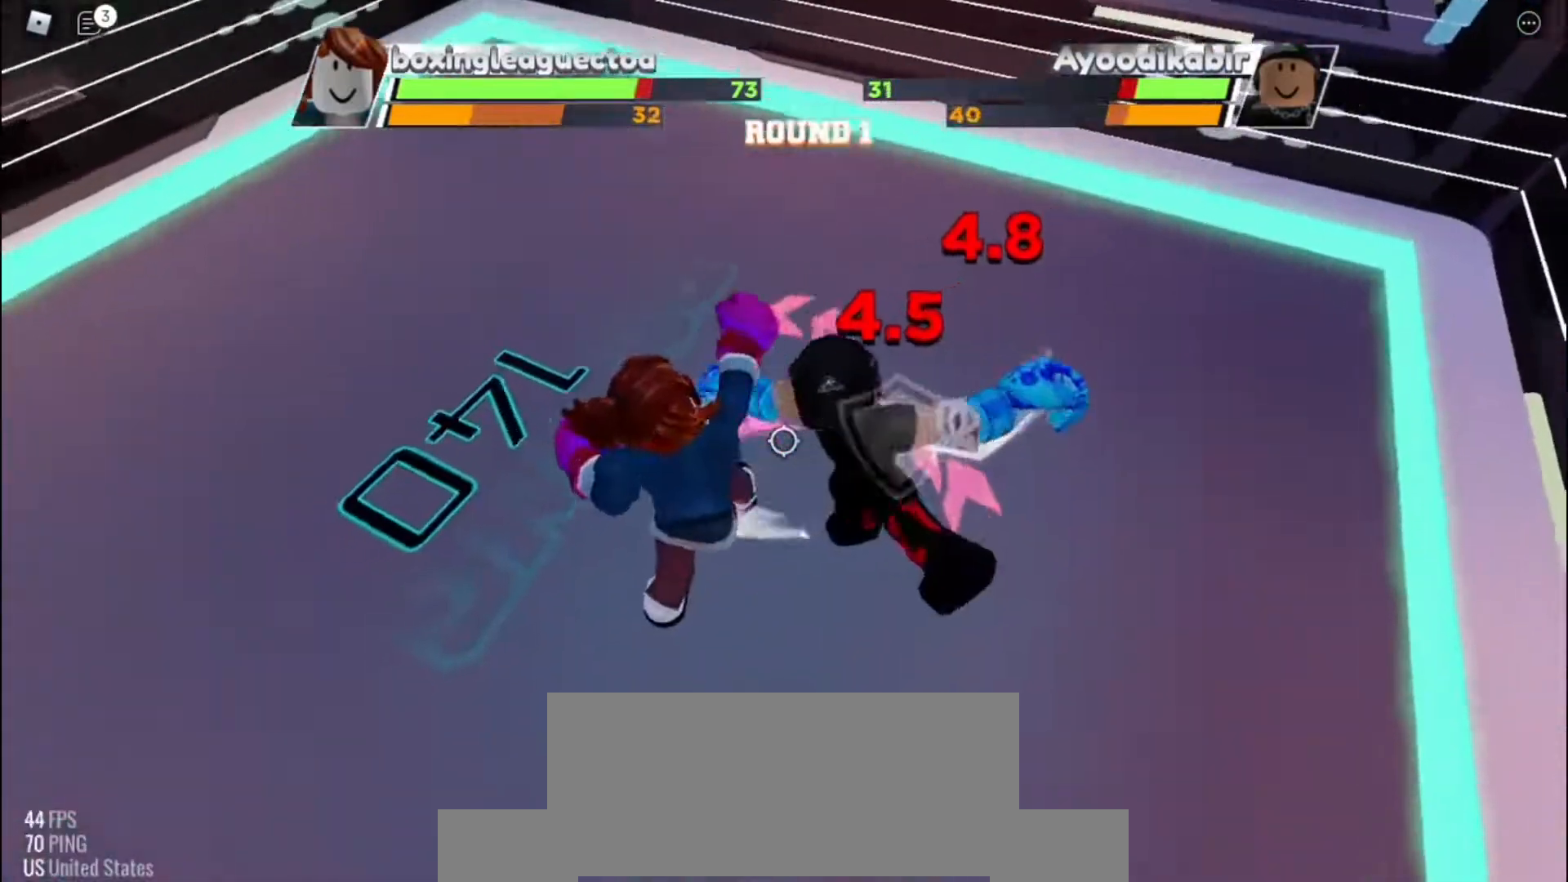
{"keys": [], "events": []}
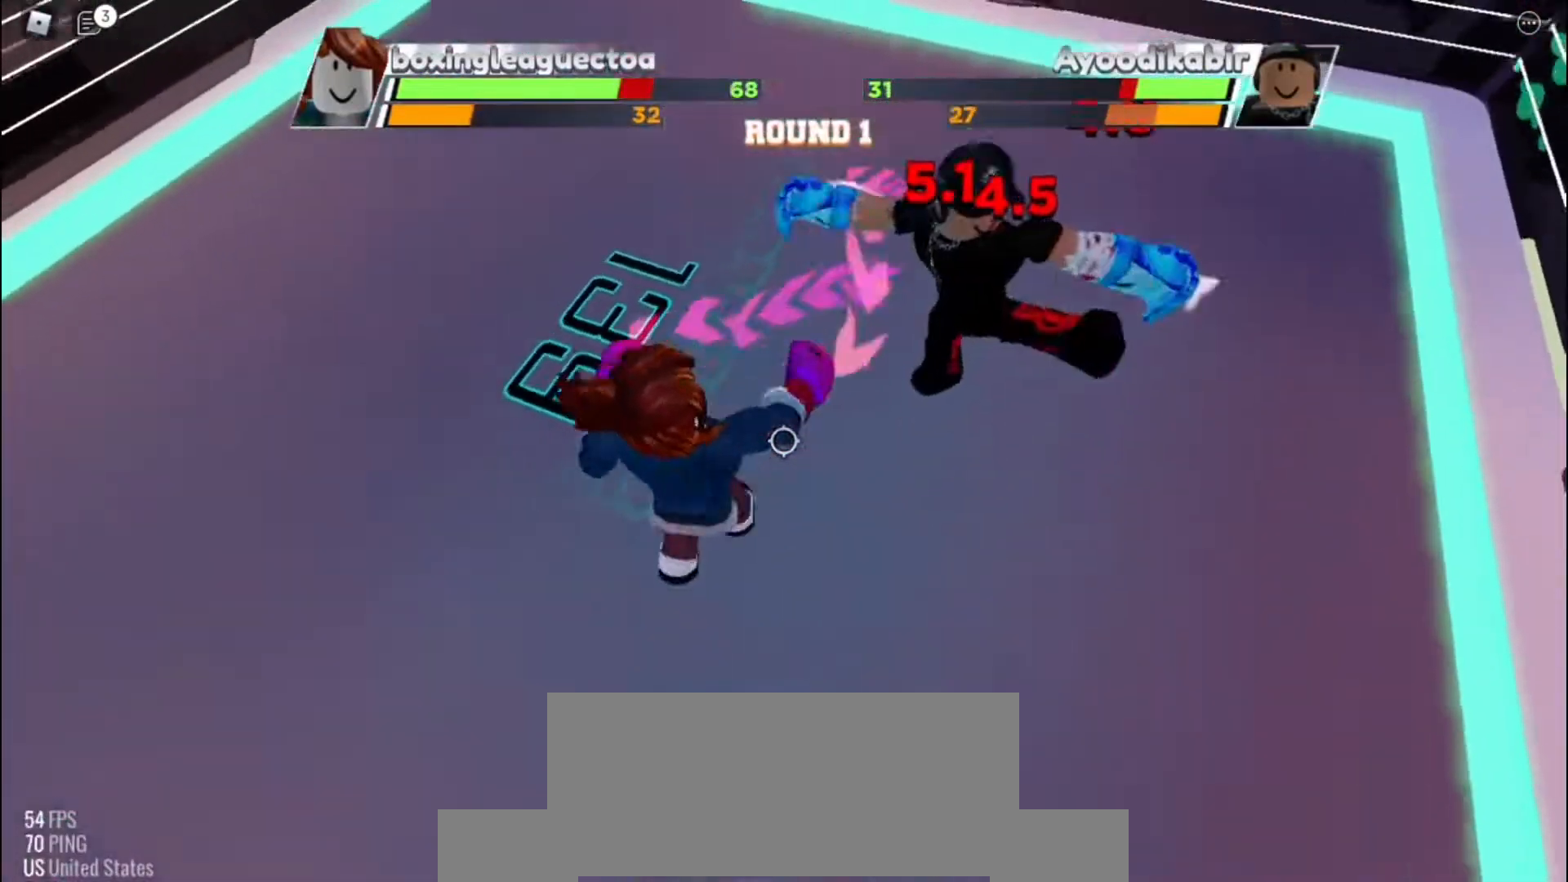
{"keys": [], "events": []}
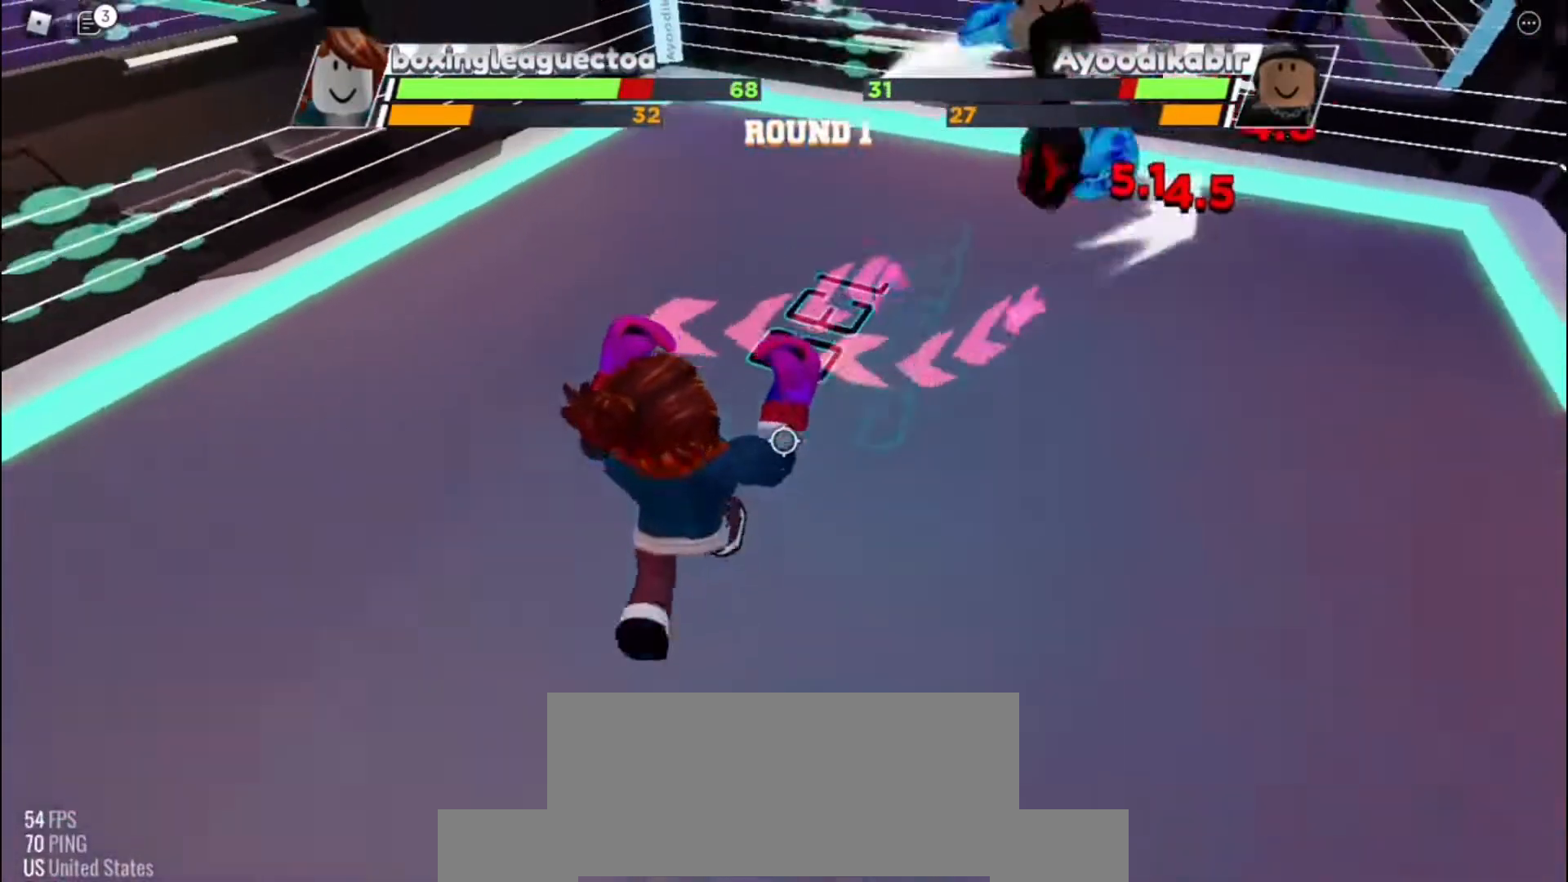
{"keys": ["space"], "events": [[133, "space", "down"]]}
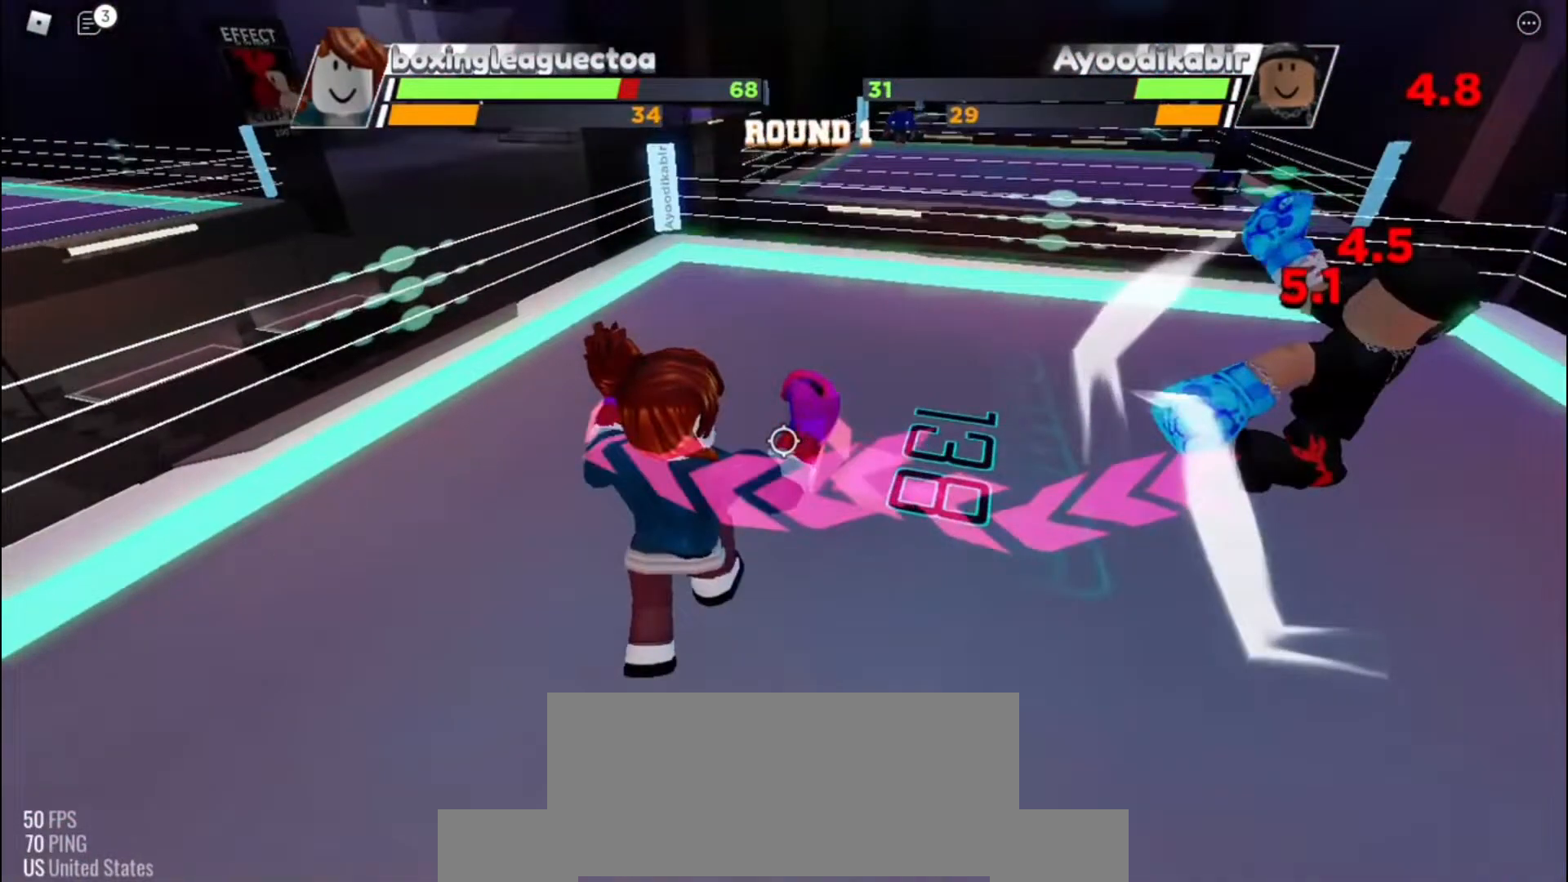
{"keys": ["space"], "events": []}
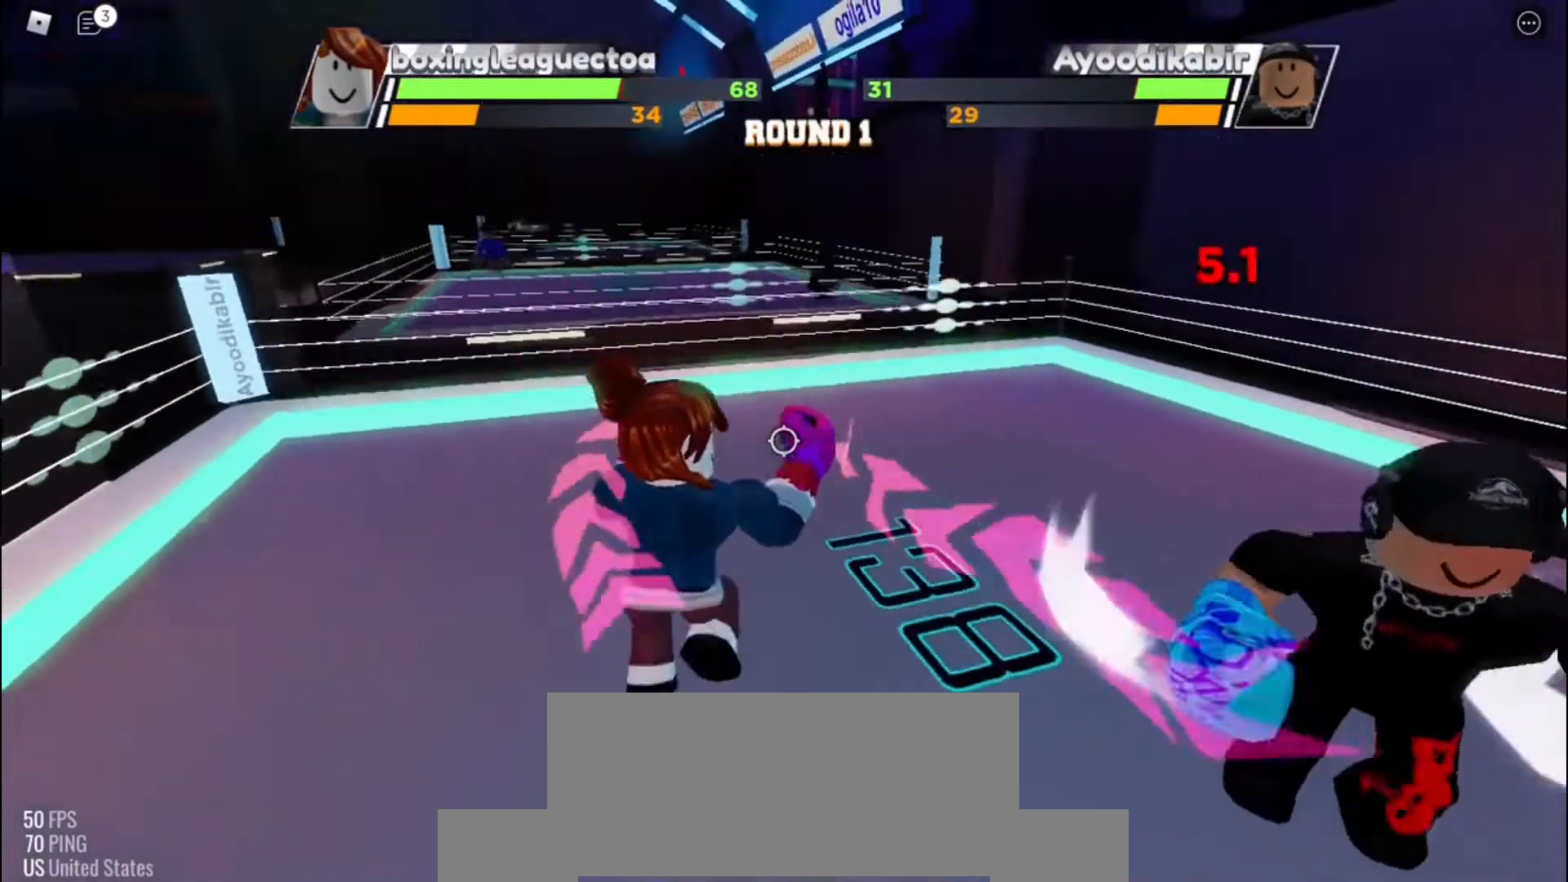
{"keys": ["space"], "events": []}
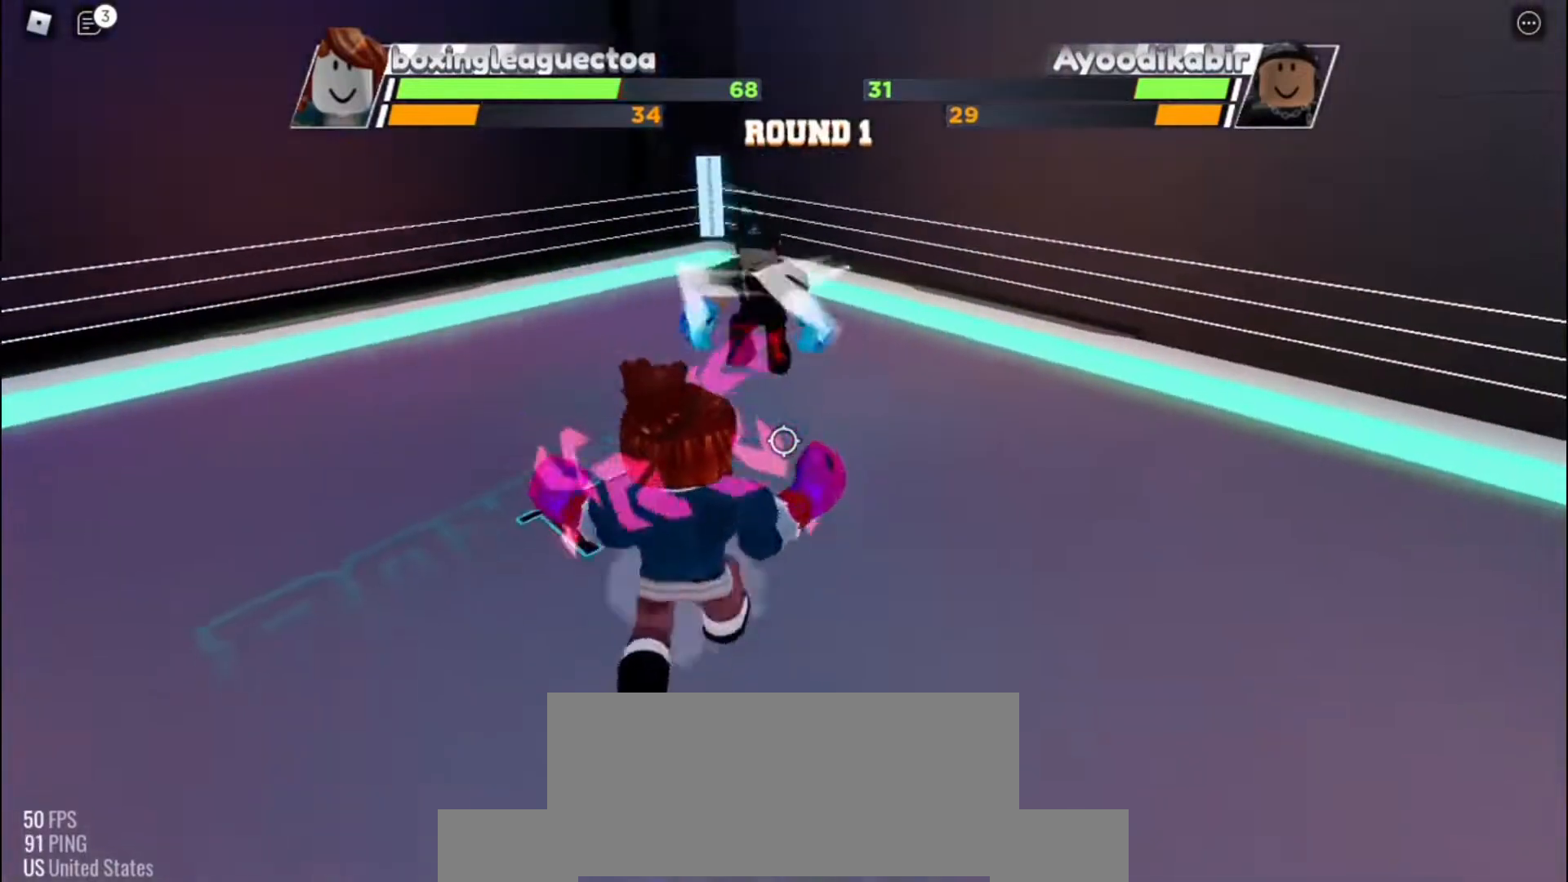
{"keys": ["space"], "events": []}
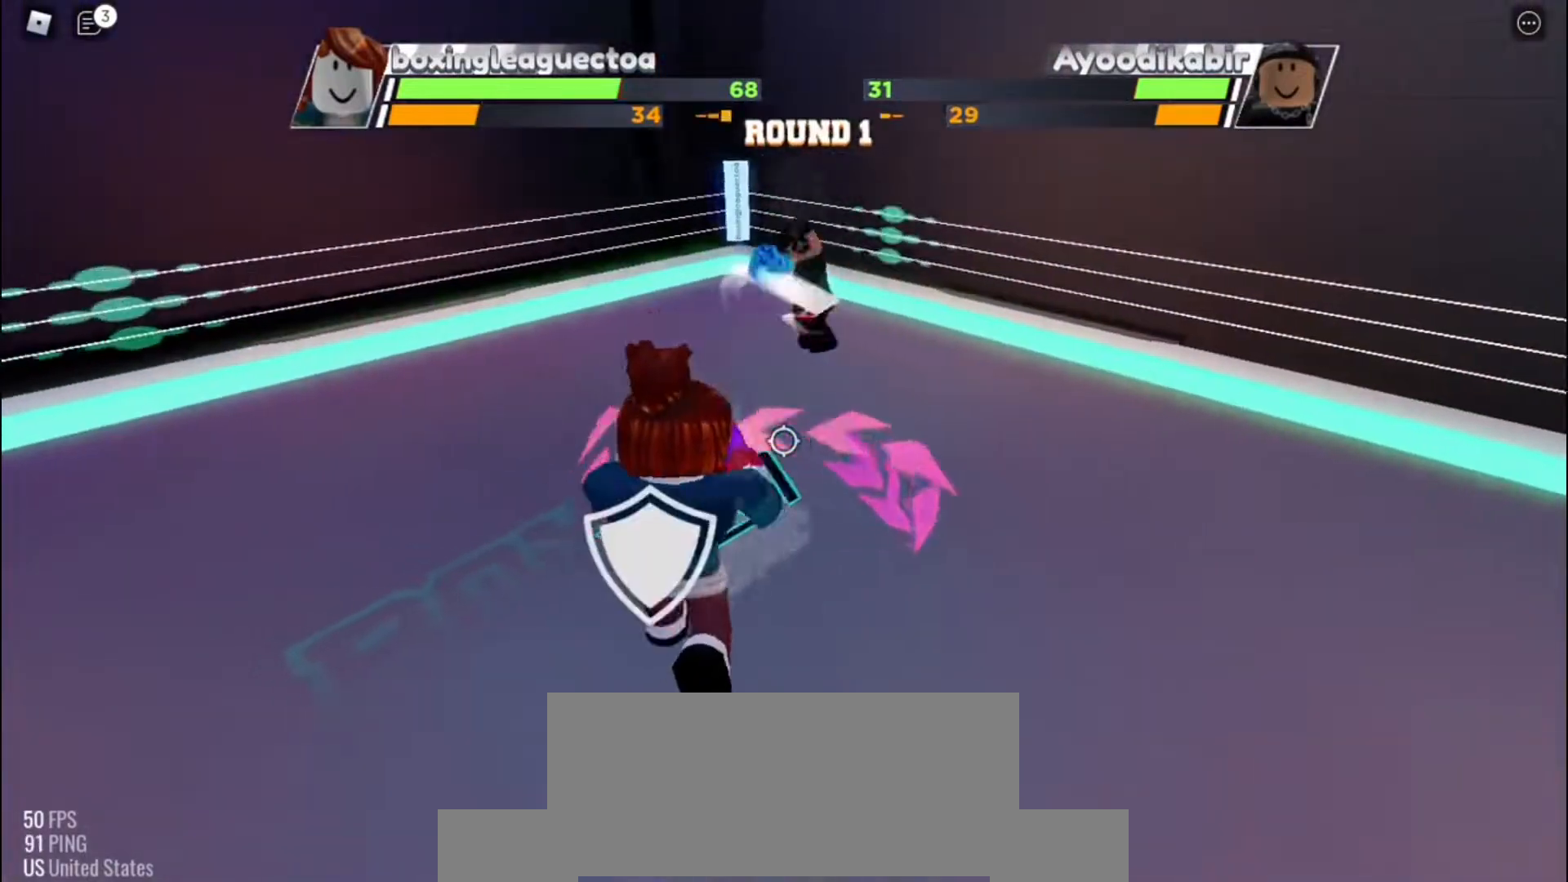
{"keys": ["space"], "events": []}
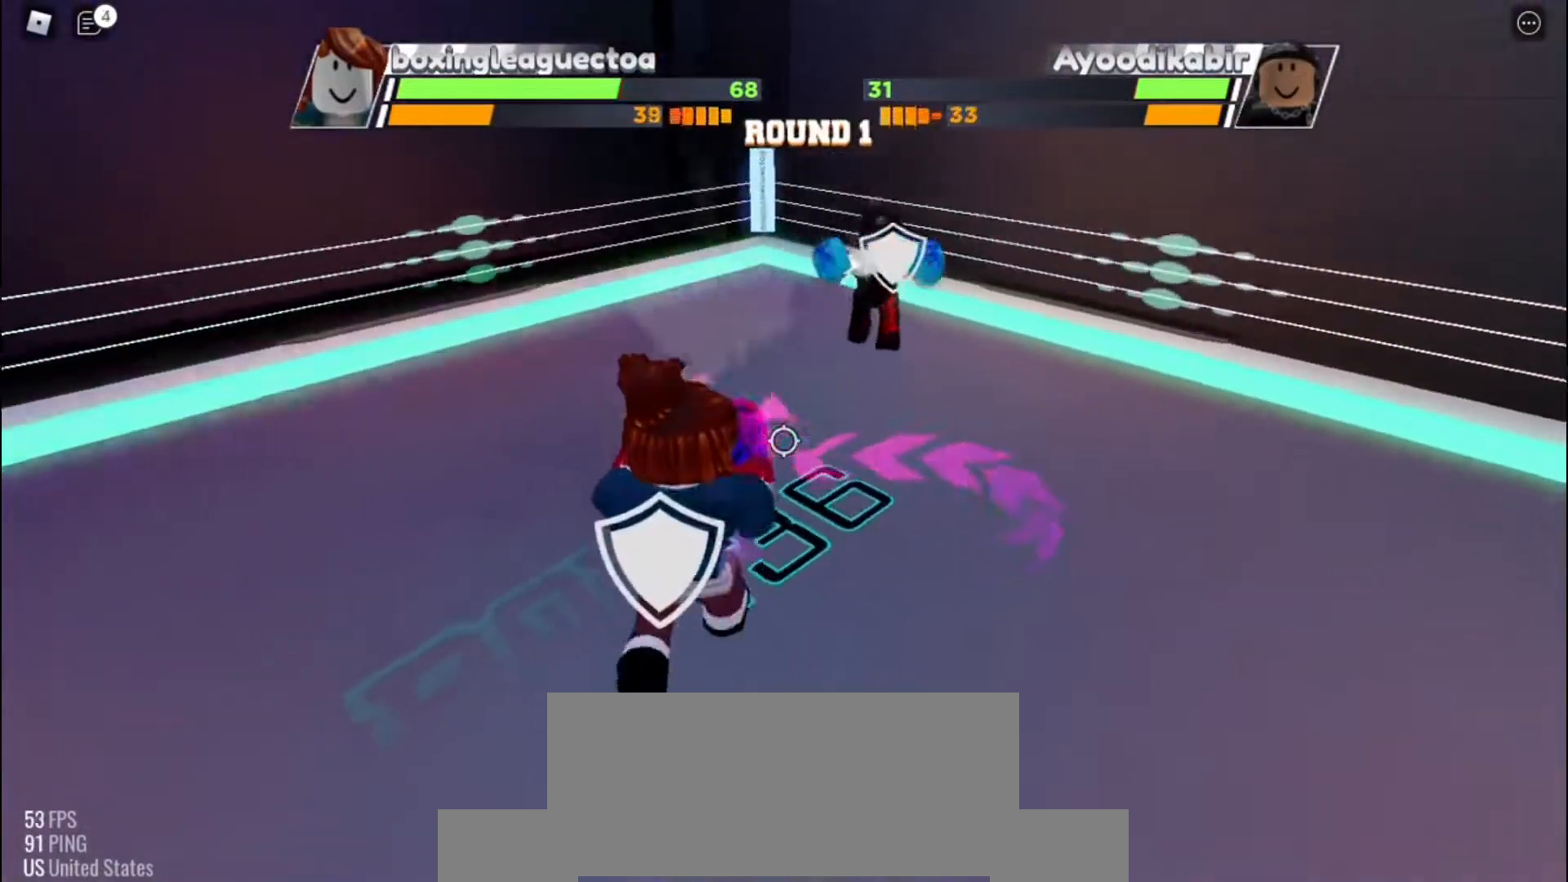
{"keys": ["space"], "events": []}
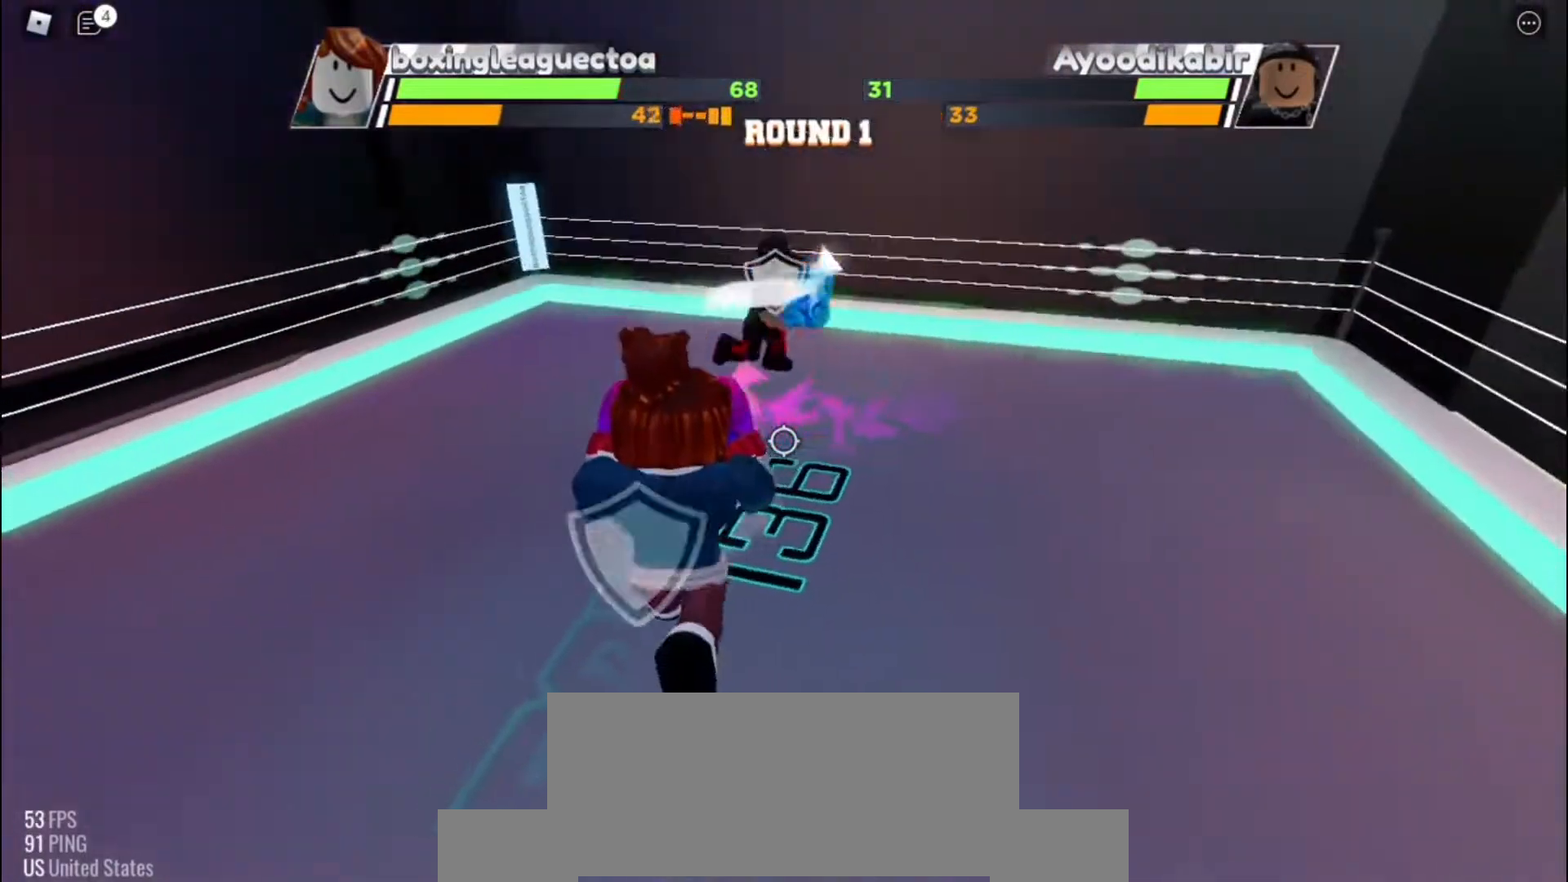
{"keys": ["space"], "events": []}
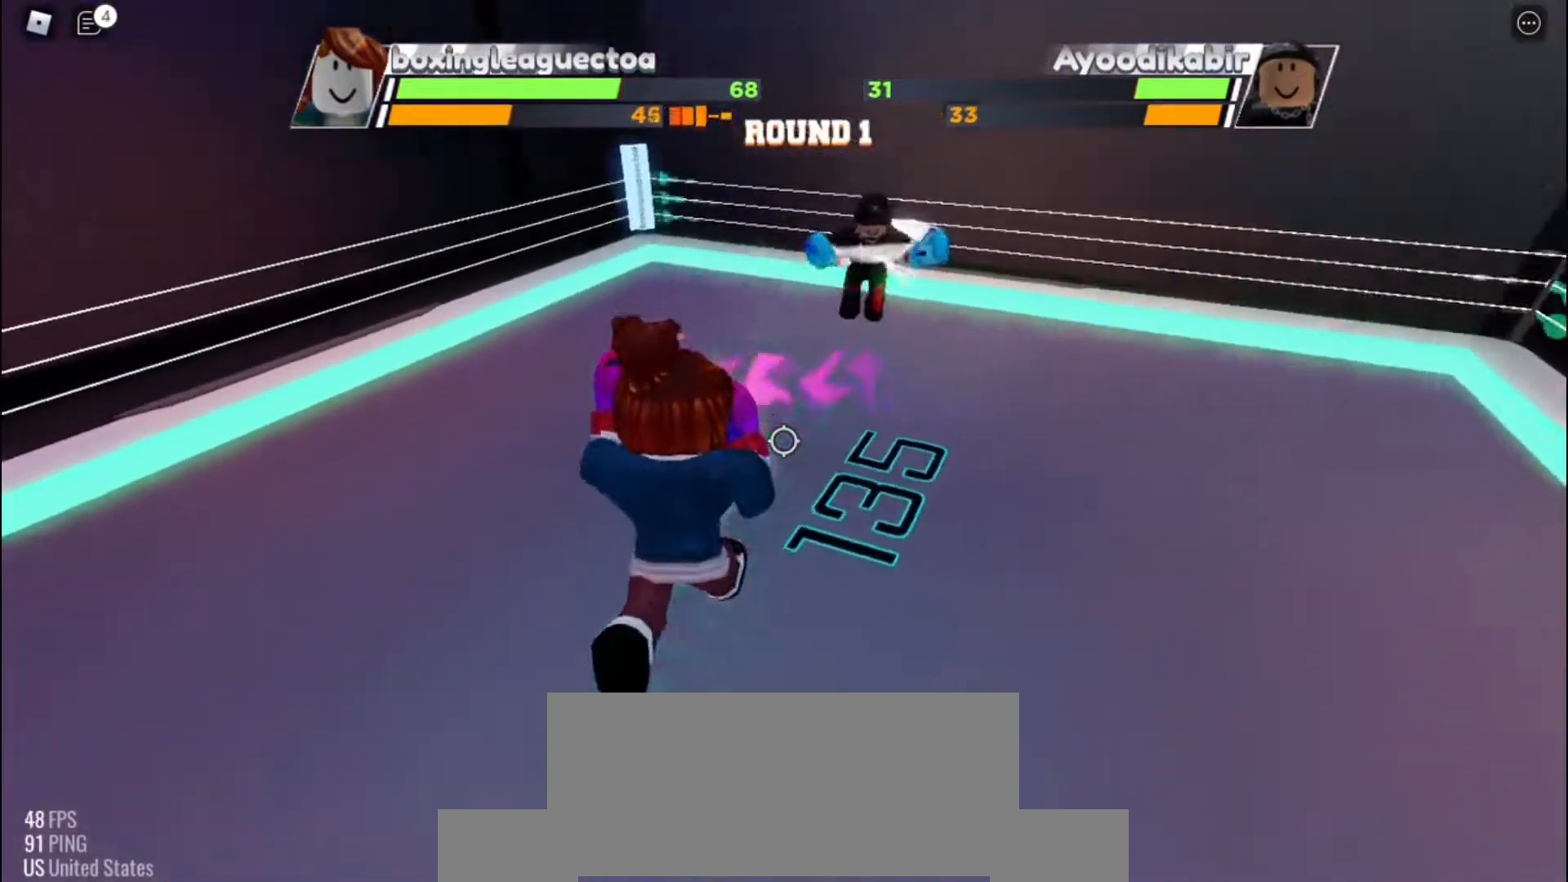
{"keys": ["space"], "events": []}
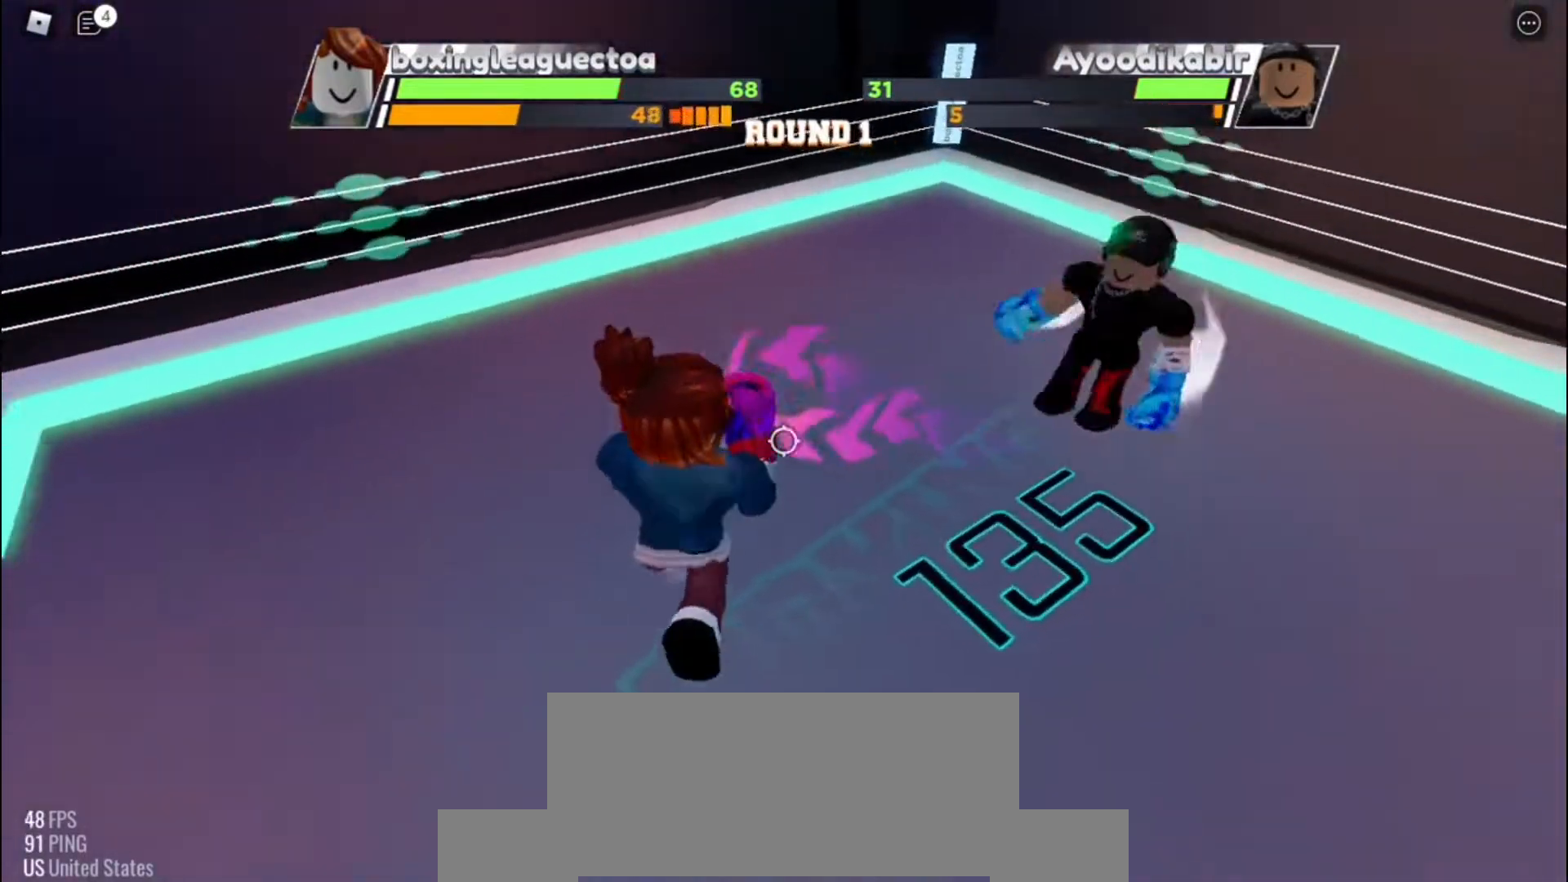
{"keys": ["space"], "events": []}
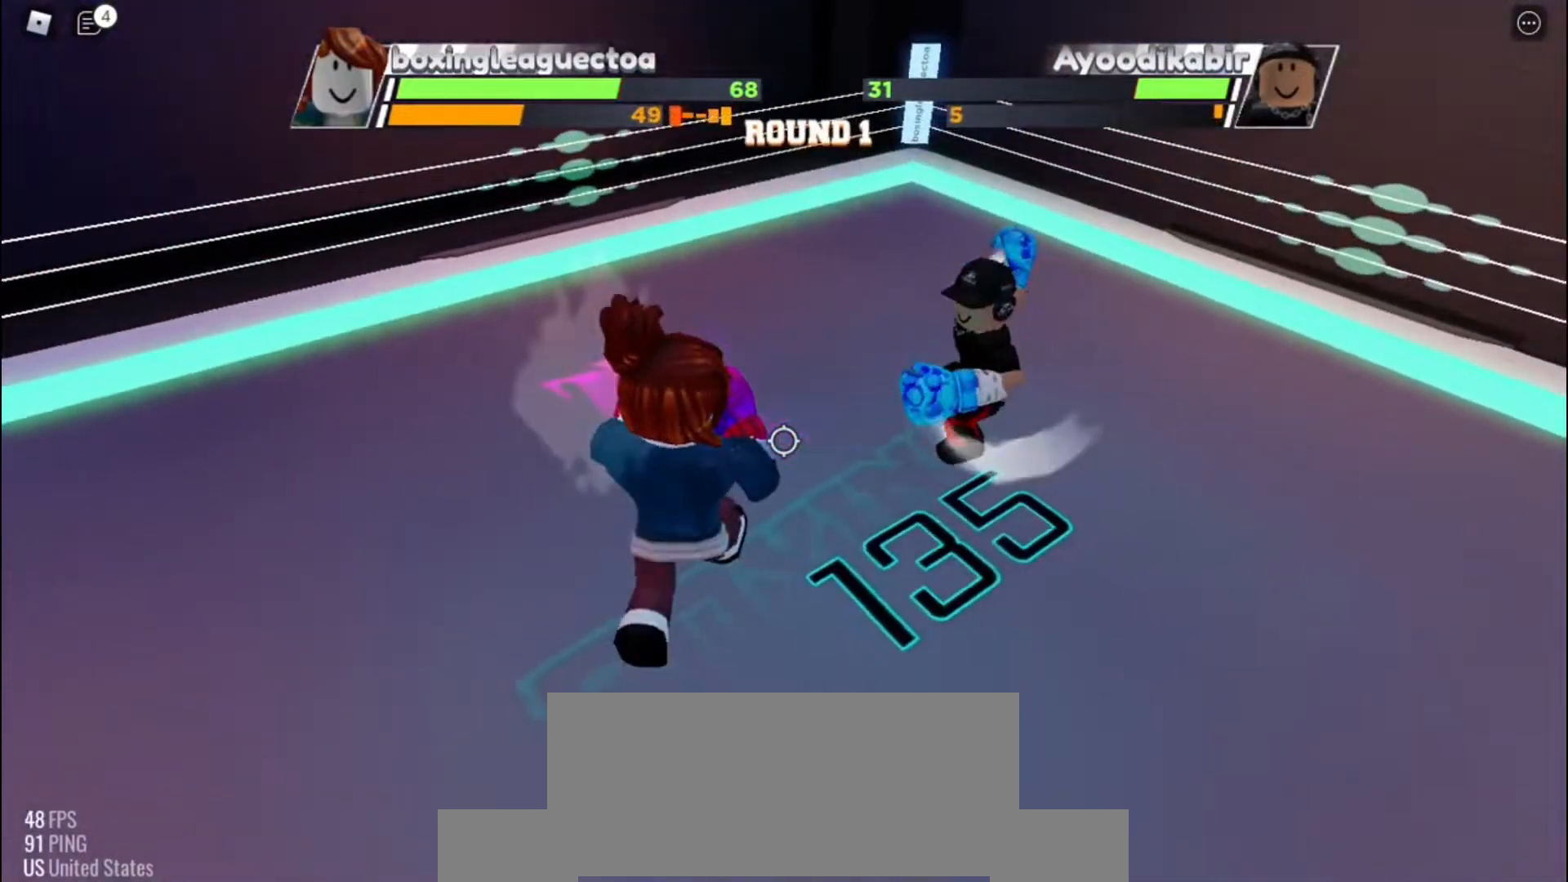
{"keys": ["space"], "events": []}
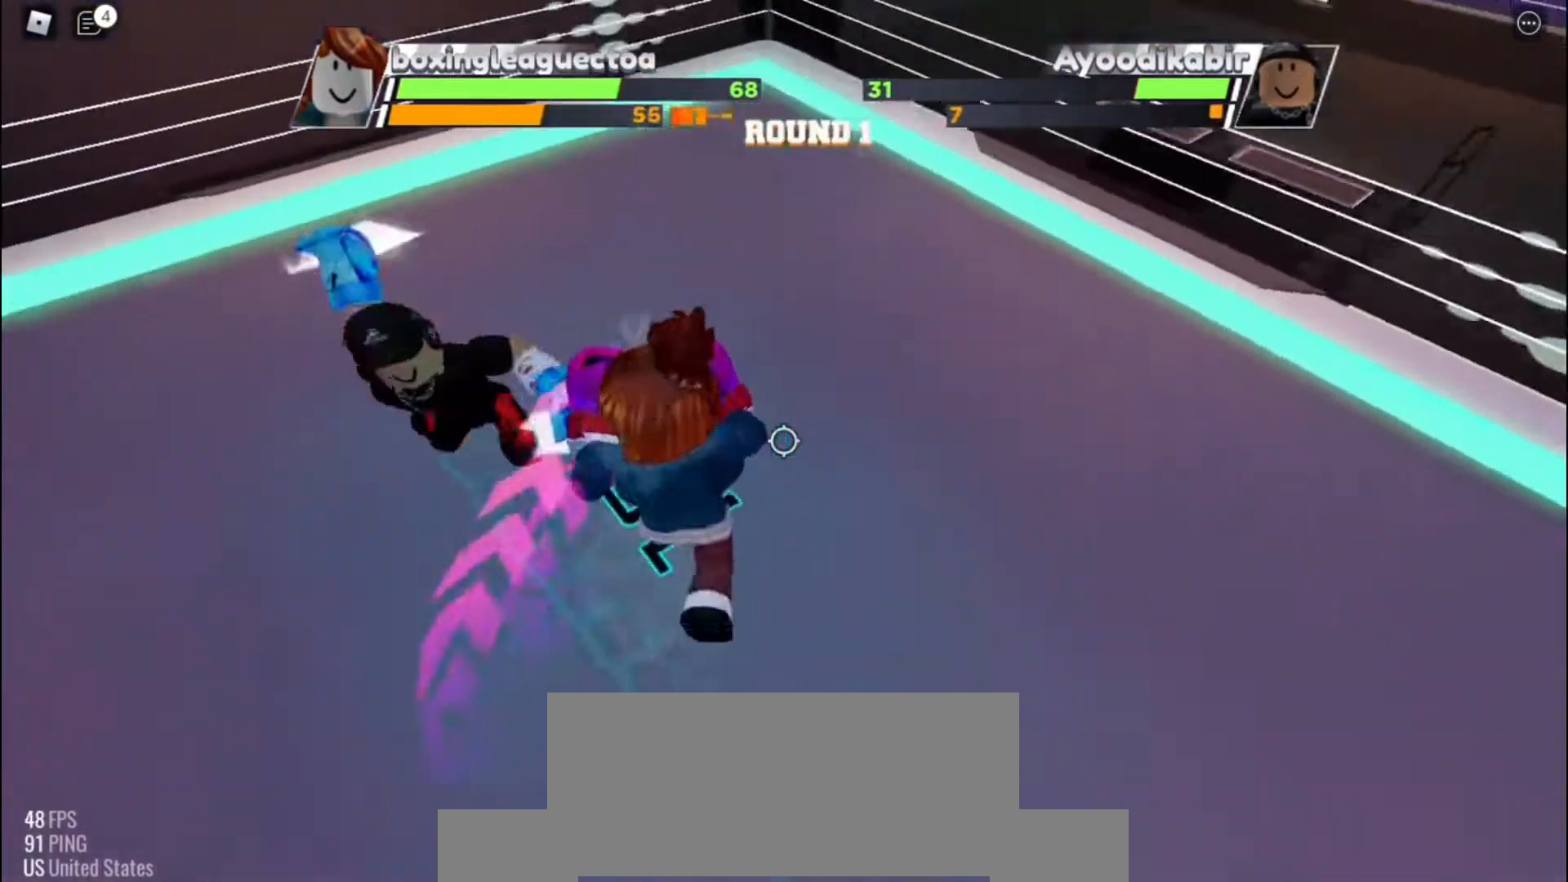
{"keys": []}
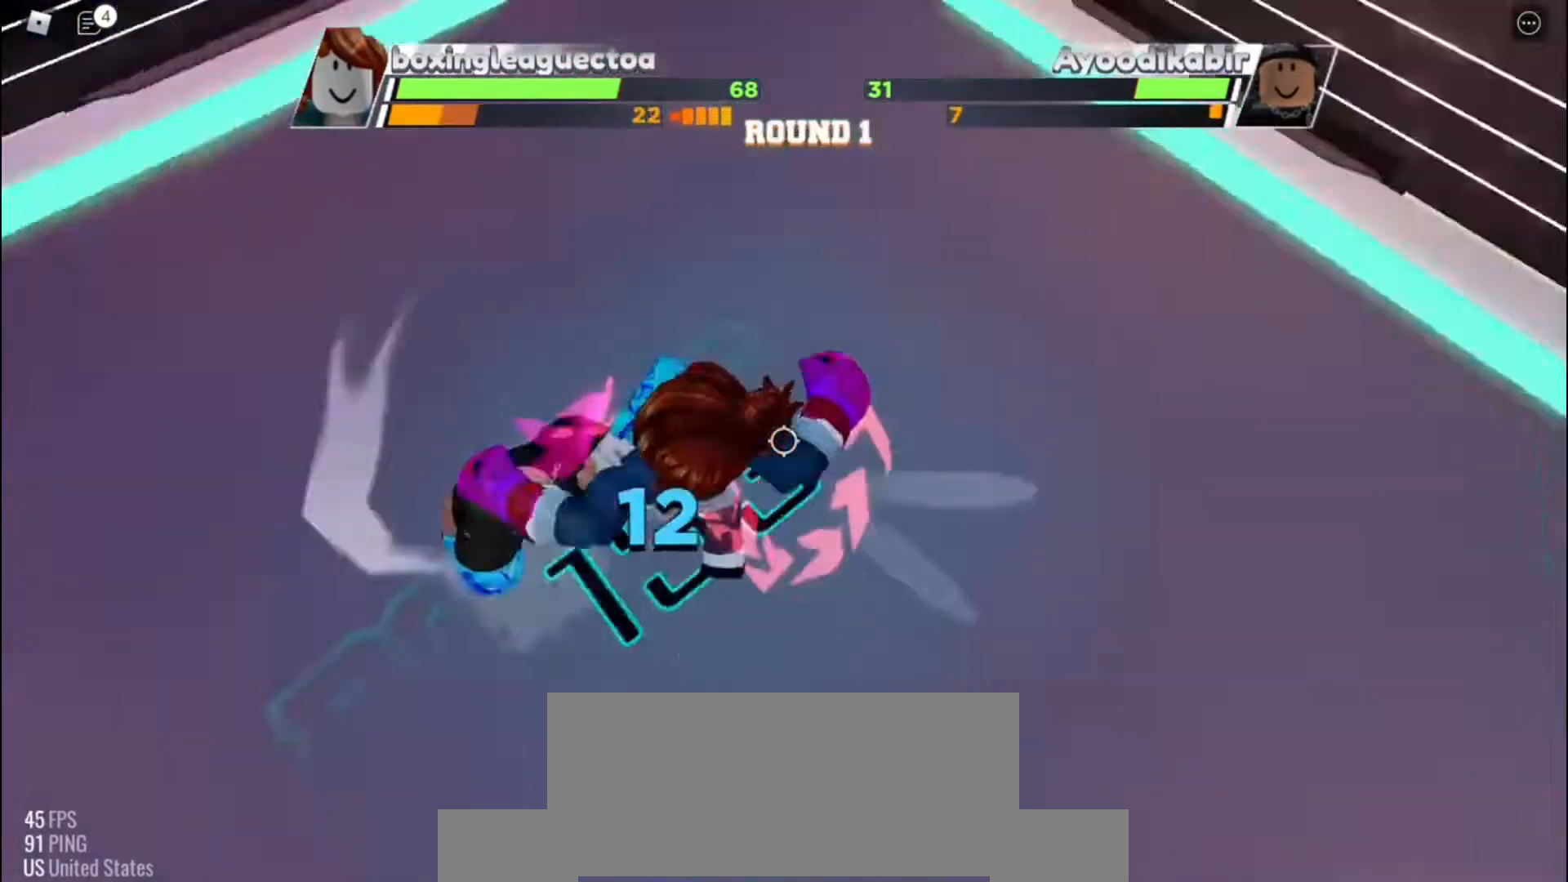
{"keys": [], "events": []}
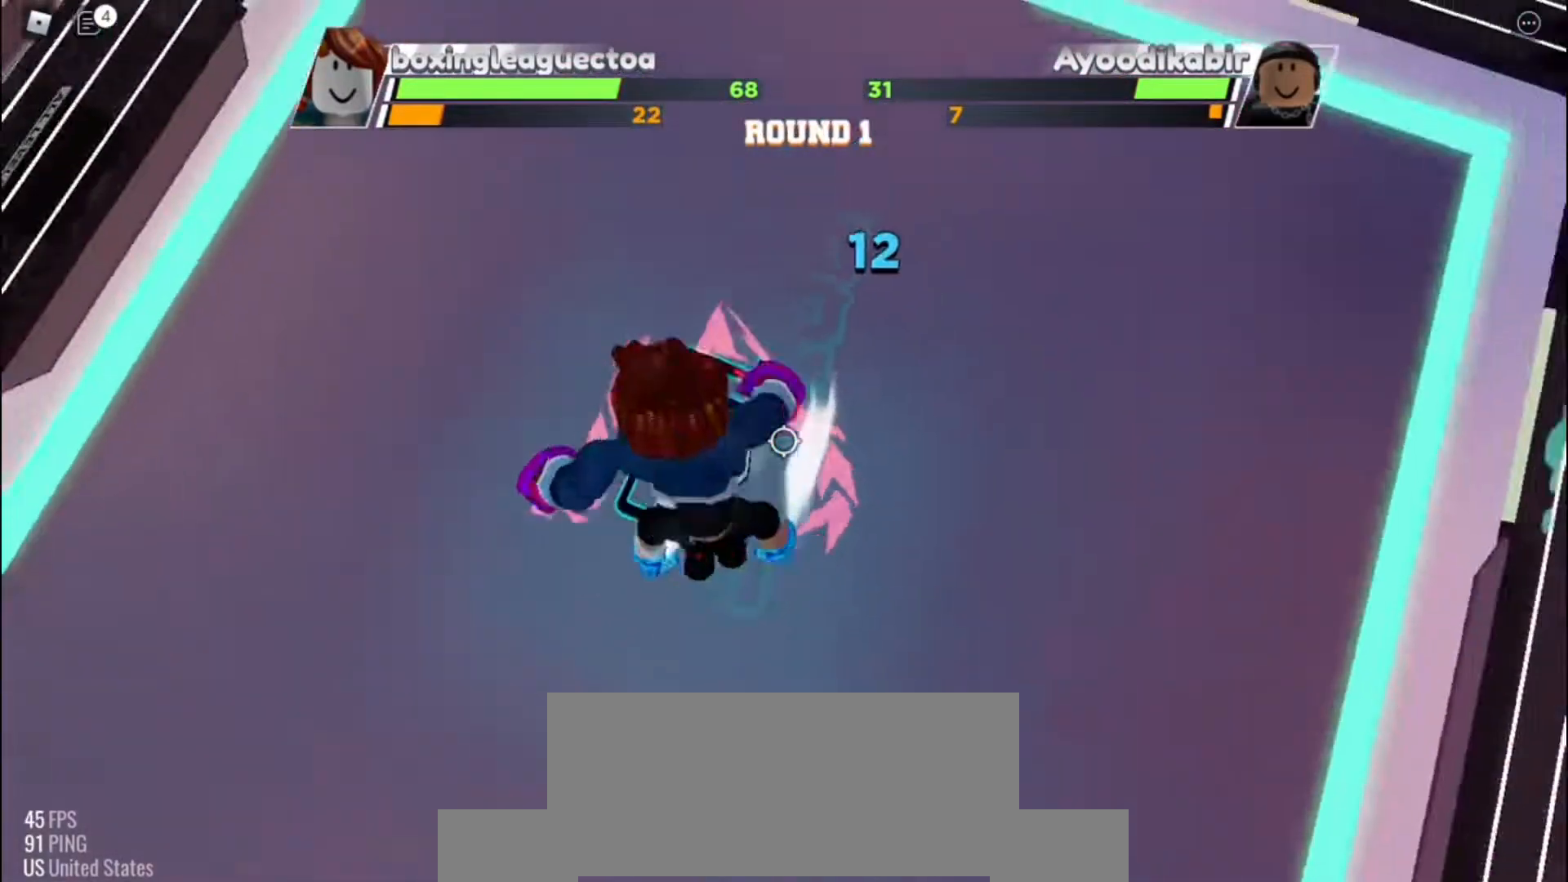
{"keys": [], "events": []}
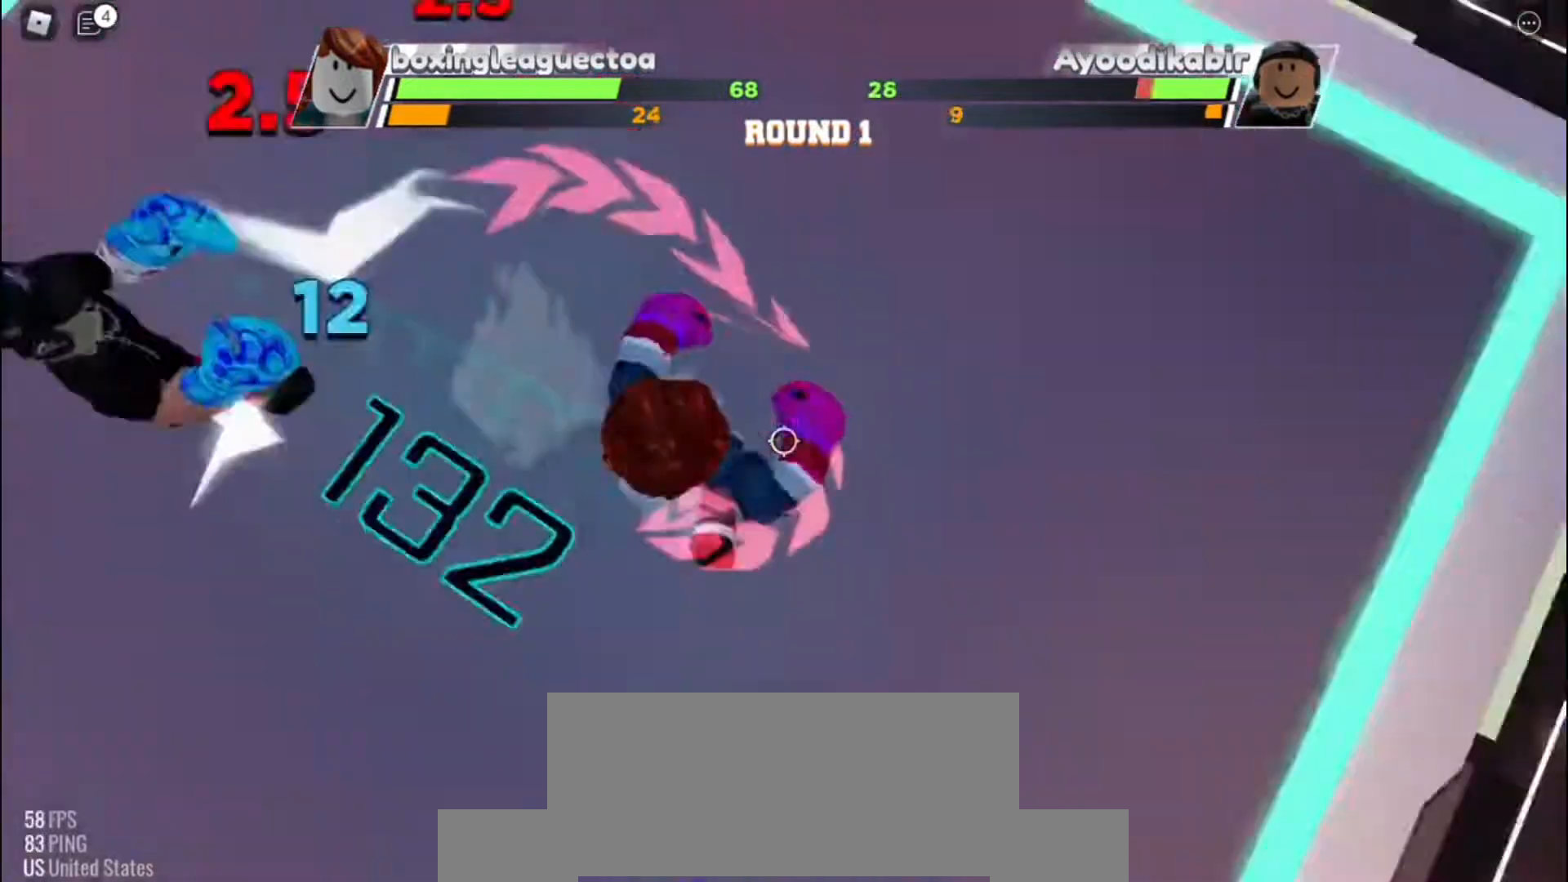
{"keys": [], "events": []}